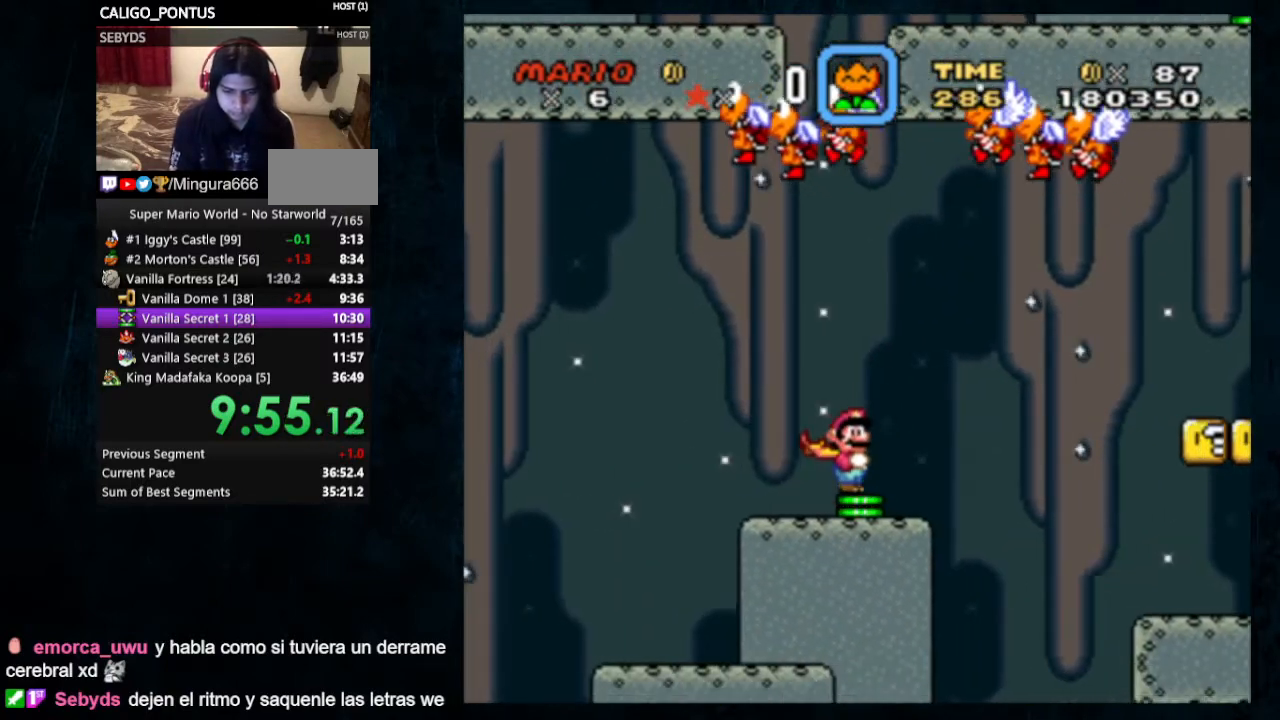
Gameplay with a controller (Nintendo layout); each line is a JSON object with the inputs held at the frame after it. "events" lists button and stick changes between this image and that frame as [ms after this image, input, new state], when the widget could be followed in between. Not read: L1 L3 R1 R3.
{"buttons": ["A", "X", "Y", "DPAD_UP", "DPAD_LEFT"], "events": [[233, "DPAD_LEFT", "down"], [333, "DPAD_UP", "down"]]}
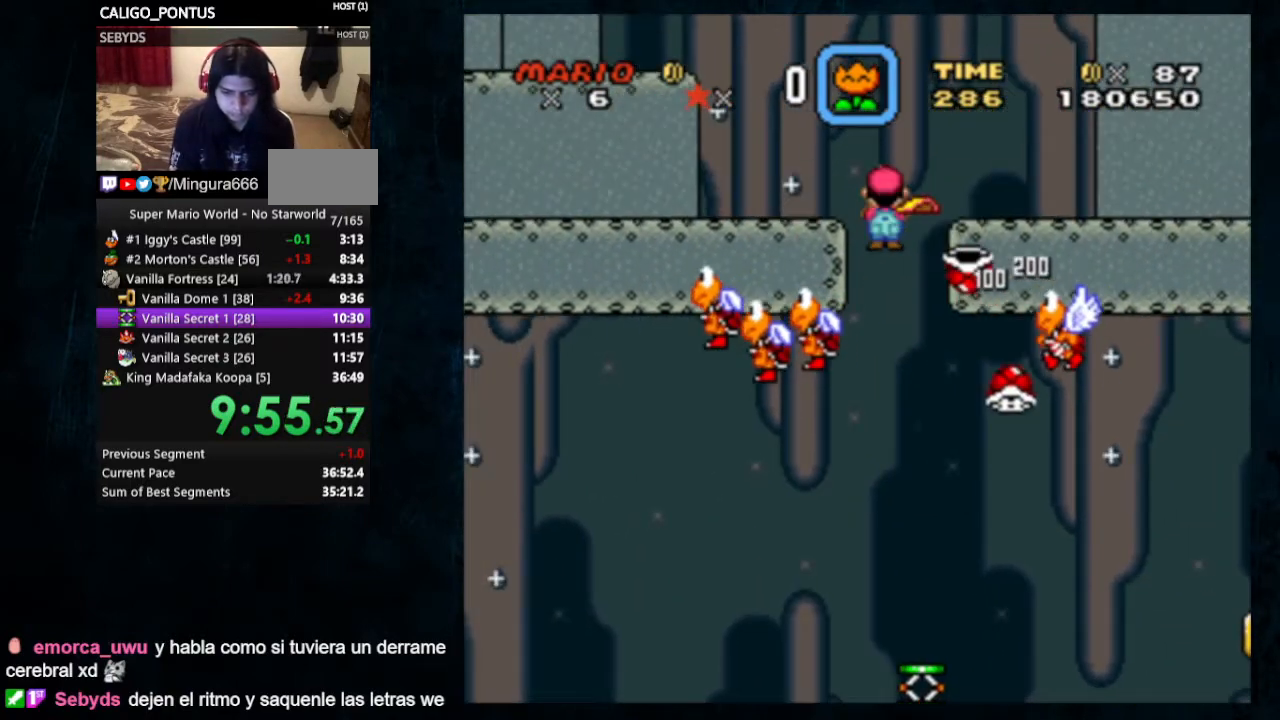
{"buttons": ["Y", "DPAD_UP", "DPAD_LEFT"], "events": [[33, "A", "up"], [100, "X", "up"]]}
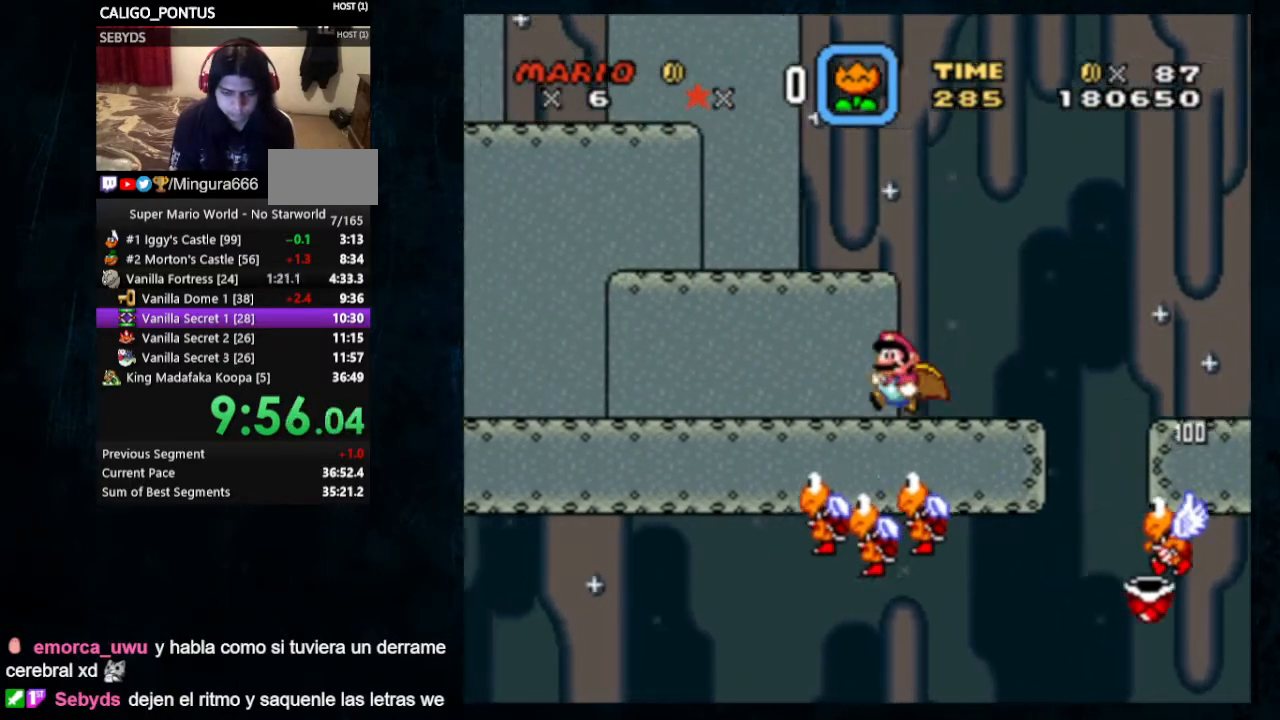
{"buttons": ["Y", "DPAD_UP", "DPAD_LEFT"], "events": []}
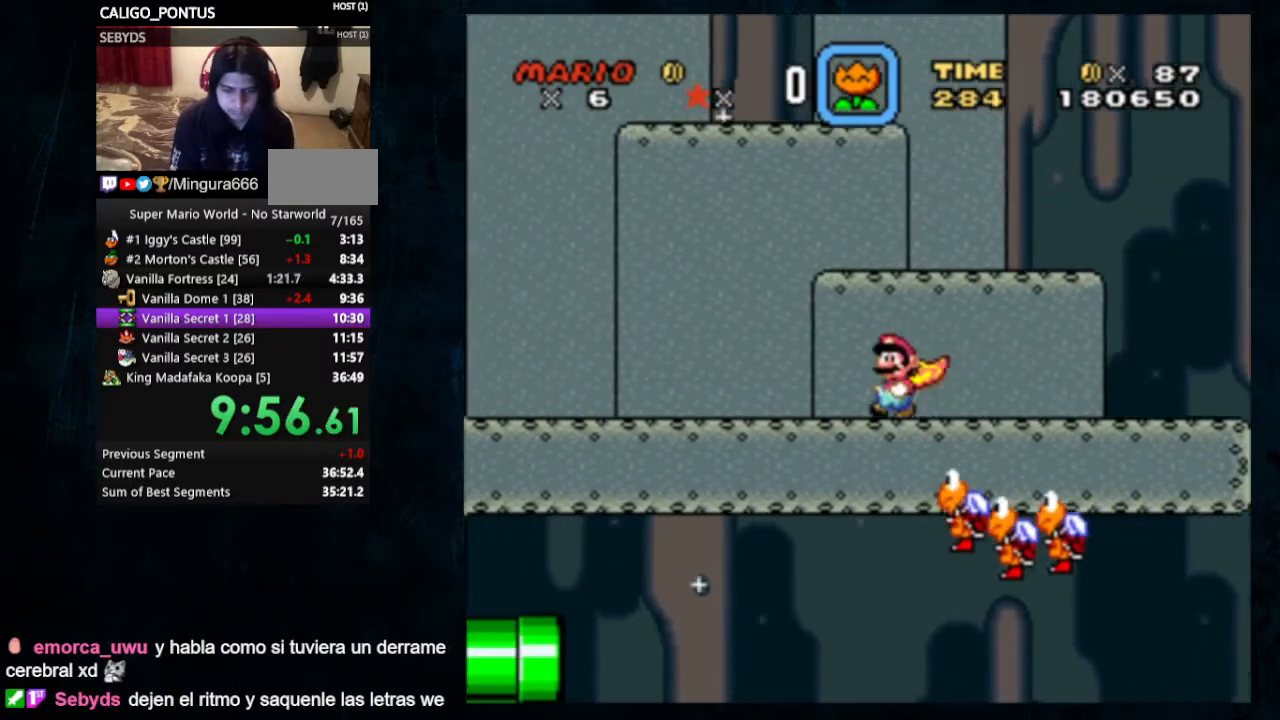
{"buttons": ["A", "X", "Y", "DPAD_LEFT"], "events": [[367, "A", "down"], [367, "X", "down"], [400, "B", "down"], [433, "B", "up"], [467, "DPAD_UP", "up"]]}
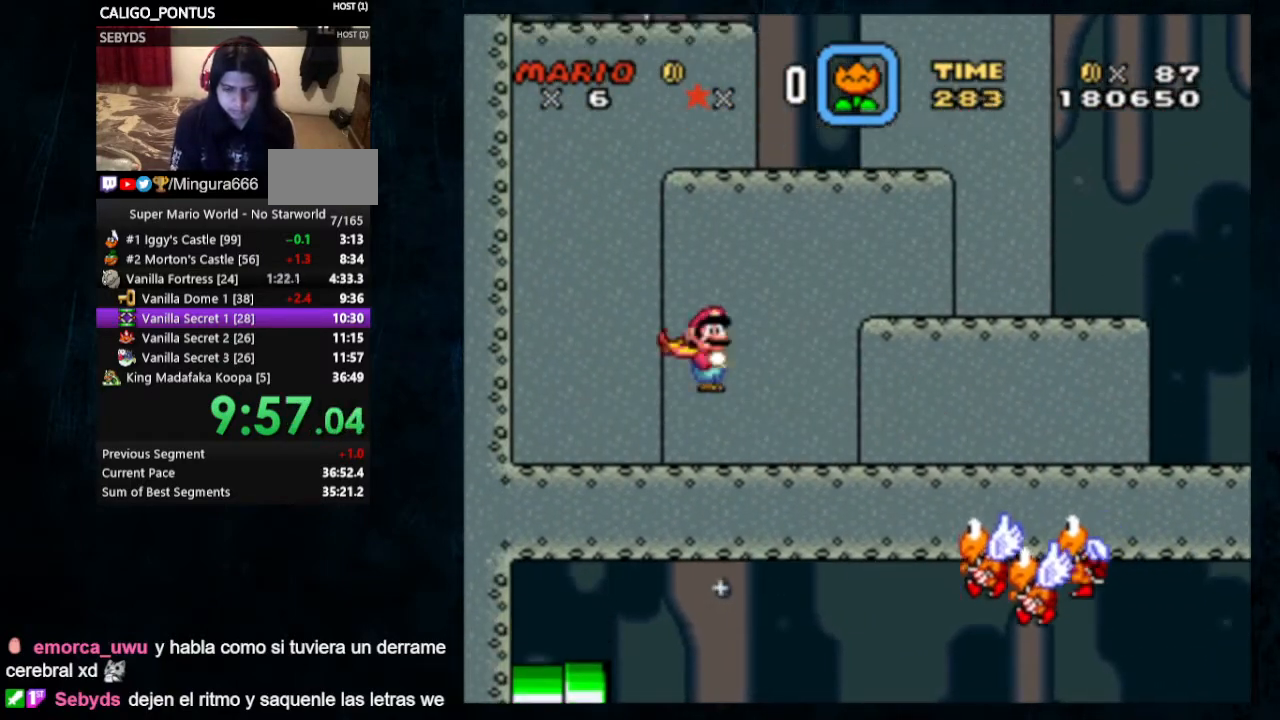
{"buttons": ["A", "X", "Y", "DPAD_LEFT"], "events": [[33, "DPAD_LEFT", "up"], [33, "DPAD_RIGHT", "down"], [33, "DPAD_UP", "down"], [100, "DPAD_UP", "up"], [400, "DPAD_UP", "down"], [467, "DPAD_UP", "up"], [500, "DPAD_LEFT", "down"], [500, "DPAD_RIGHT", "up"]]}
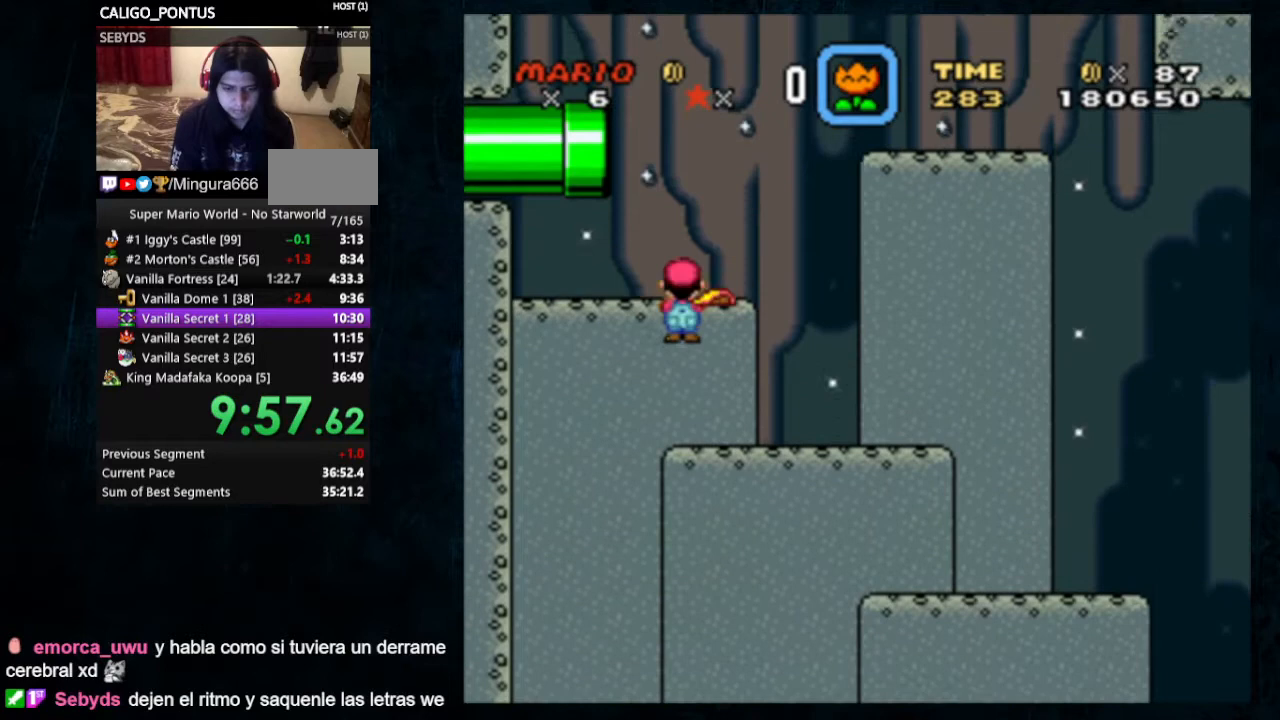
{"buttons": ["A", "X", "Y", "DPAD_LEFT"], "events": []}
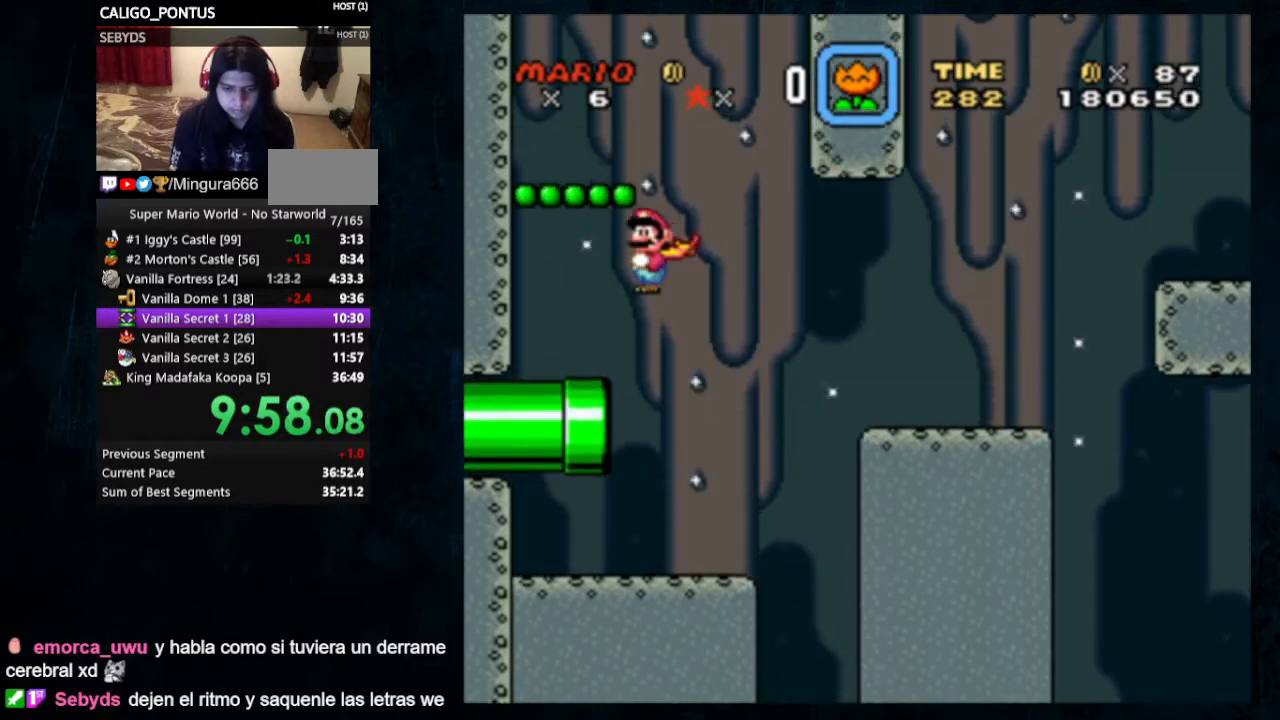
{"buttons": ["A", "X", "Y", "DPAD_RIGHT"], "events": [[100, "DPAD_LEFT", "up"], [100, "DPAD_RIGHT", "down"]]}
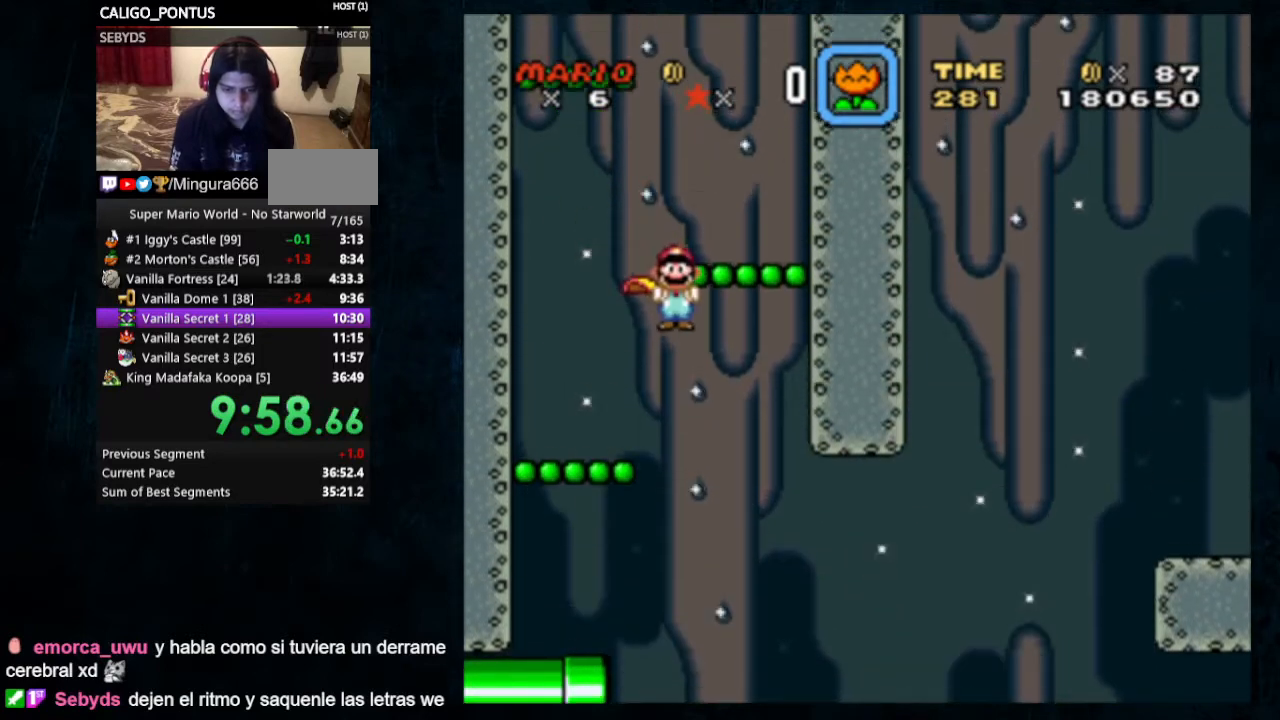
{"buttons": ["B", "Y", "DPAD_UP", "DPAD_LEFT"], "events": [[33, "DPAD_UP", "down"], [133, "DPAD_UP", "up"], [167, "X", "up"], [200, "DPAD_UP", "down"], [267, "A", "up"], [267, "B", "down"], [333, "DPAD_LEFT", "down"], [333, "DPAD_RIGHT", "up"]]}
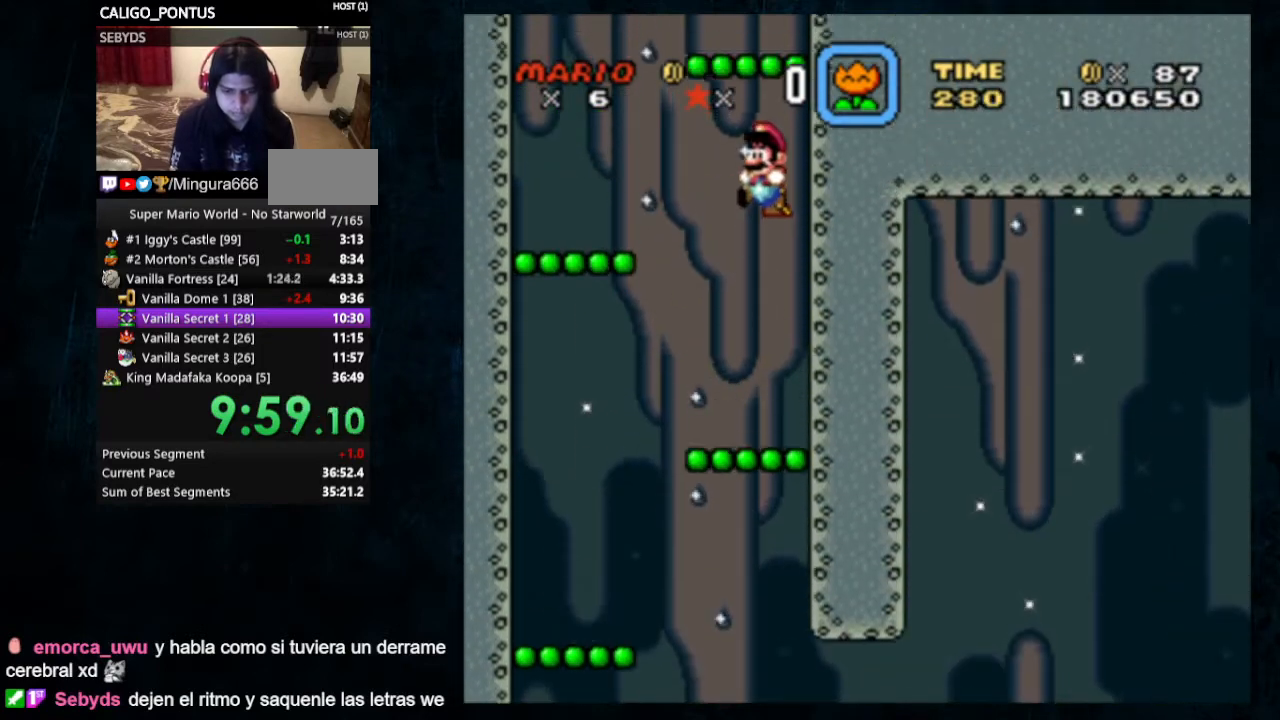
{"buttons": ["B", "Y", "DPAD_RIGHT"], "events": [[167, "B", "up"], [333, "B", "down"], [333, "DPAD_LEFT", "up"], [333, "DPAD_RIGHT", "down"], [500, "DPAD_UP", "up"]]}
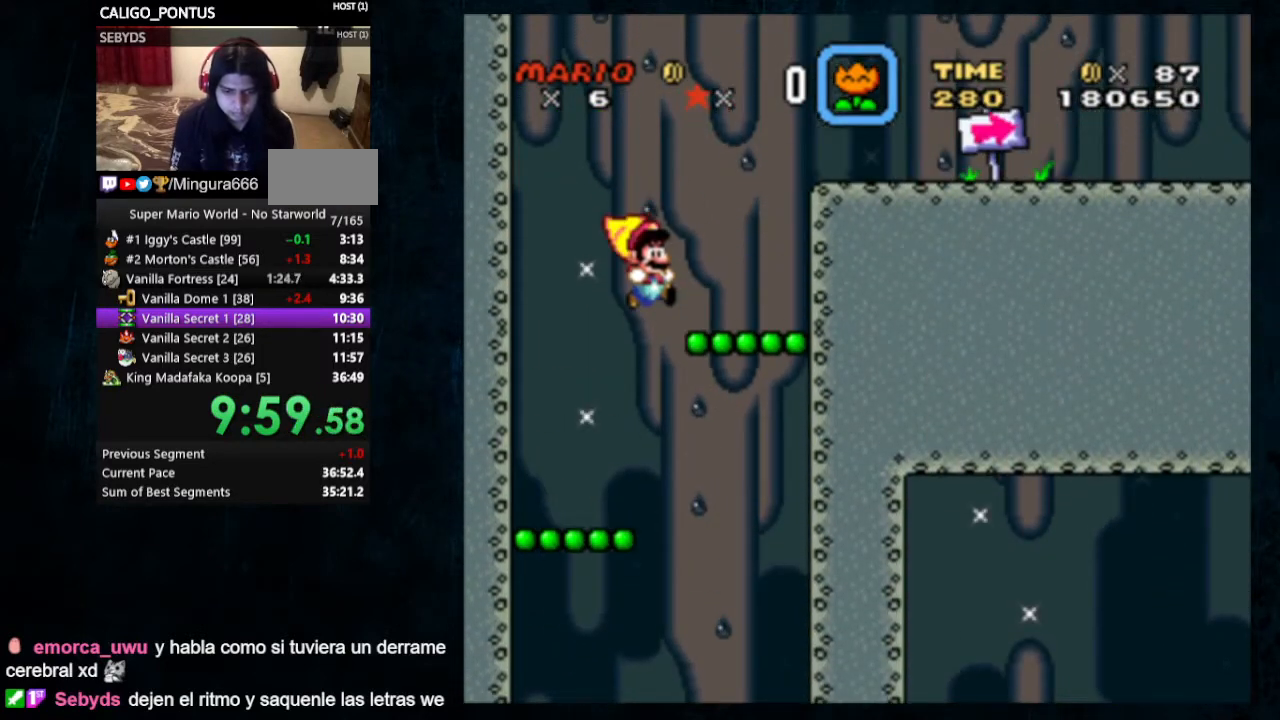
{"buttons": ["B", "Y", "DPAD_RIGHT"], "events": []}
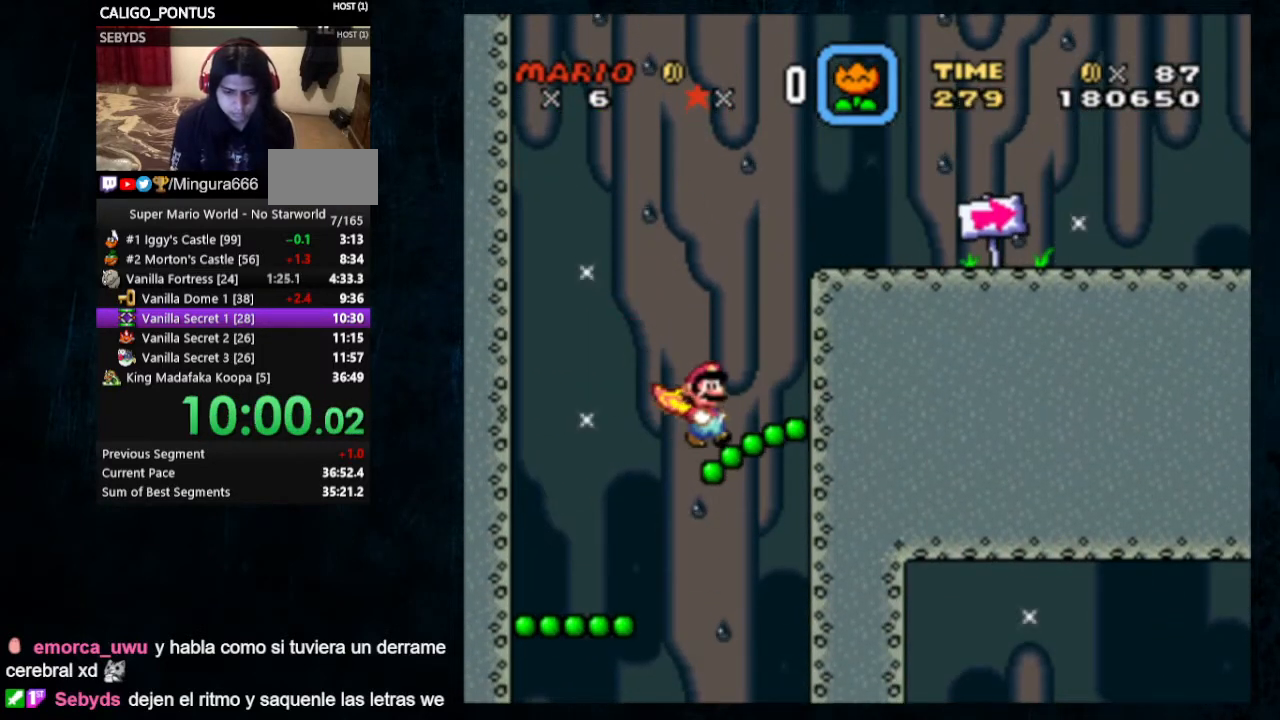
{"buttons": ["Y", "DPAD_RIGHT"], "events": [[67, "B", "up"], [233, "B", "down"], [400, "B", "up"]]}
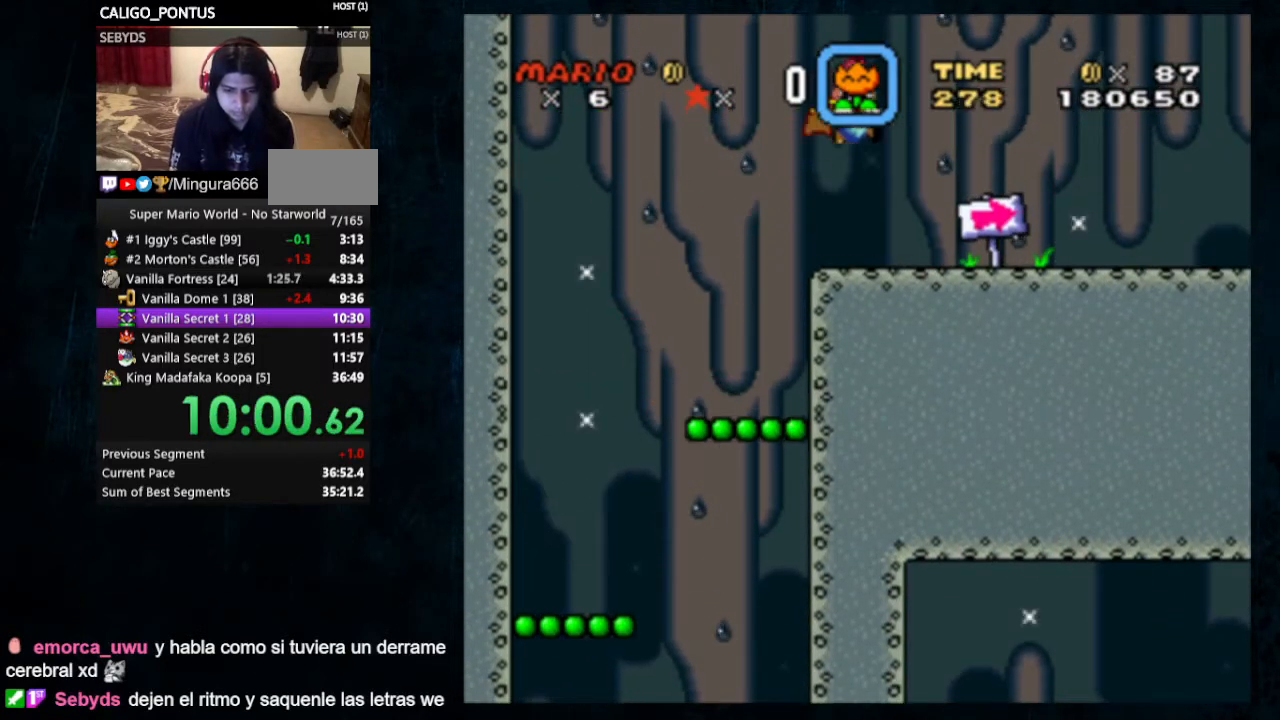
{"buttons": ["X", "Y", "DPAD_RIGHT"], "events": [[200, "X", "down"]]}
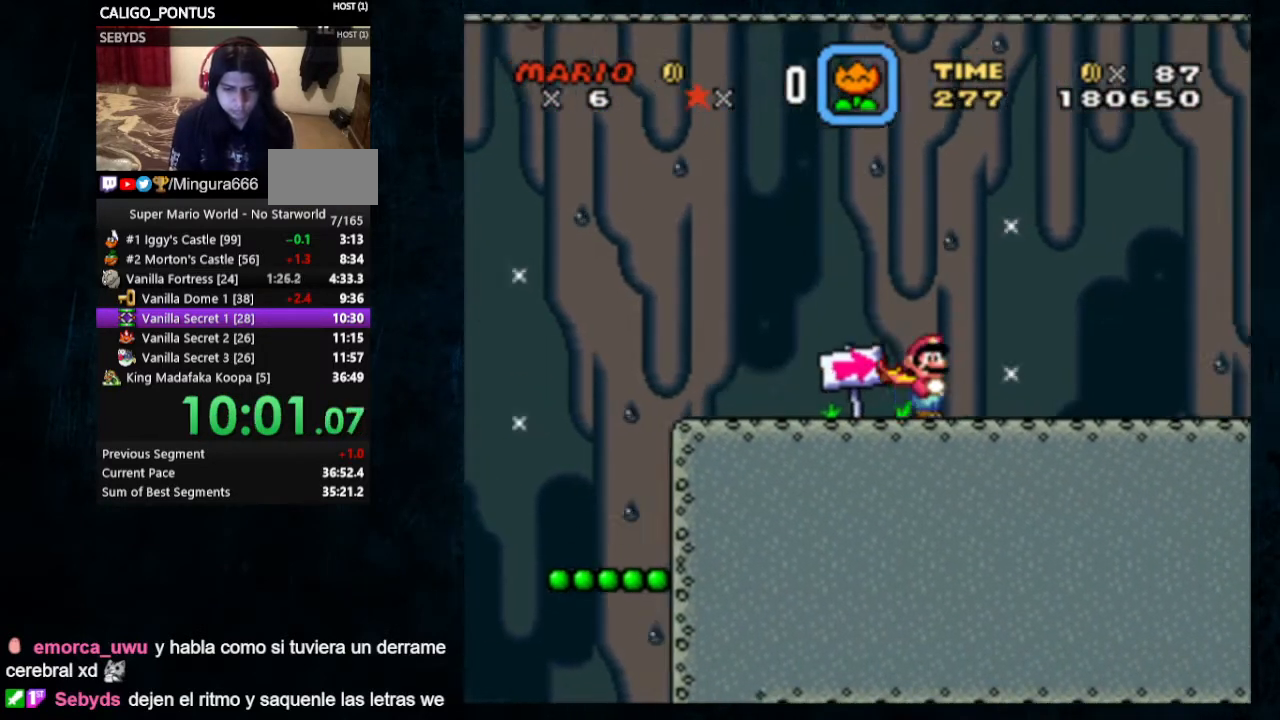
{"buttons": ["X", "Y", "DPAD_RIGHT"], "events": []}
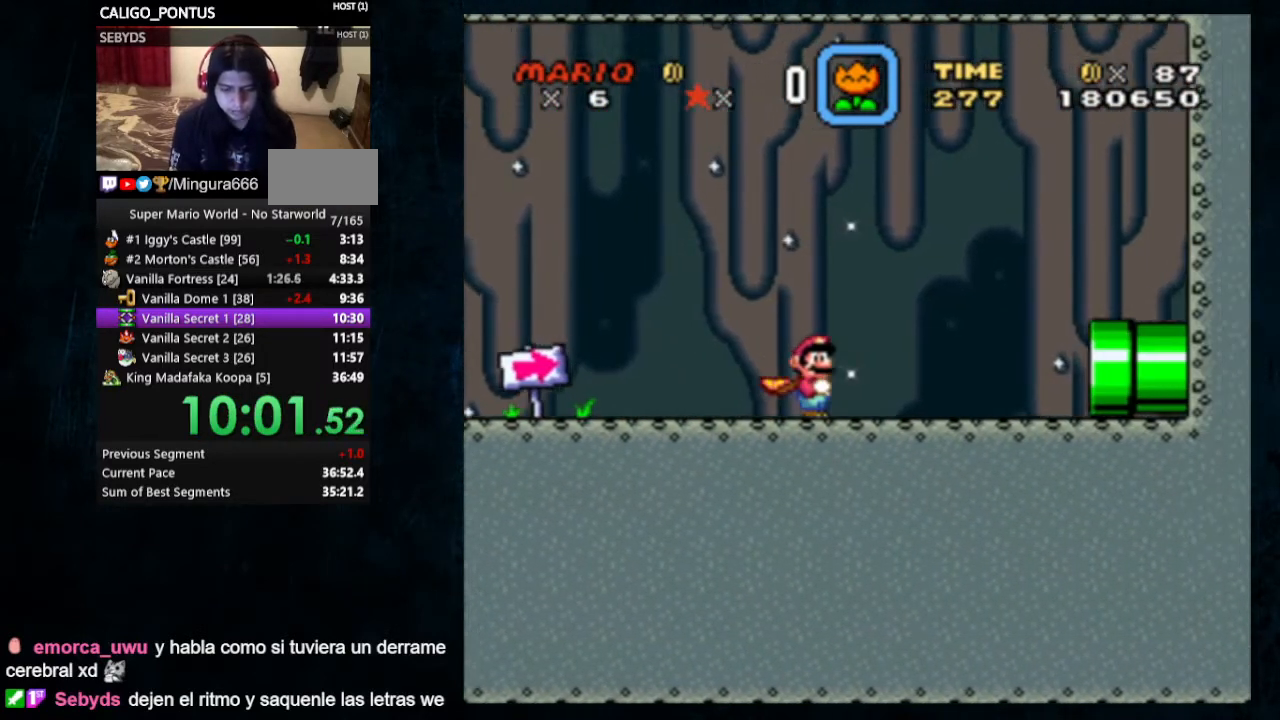
{"buttons": ["Y", "DPAD_RIGHT"], "events": [[100, "X", "up"]]}
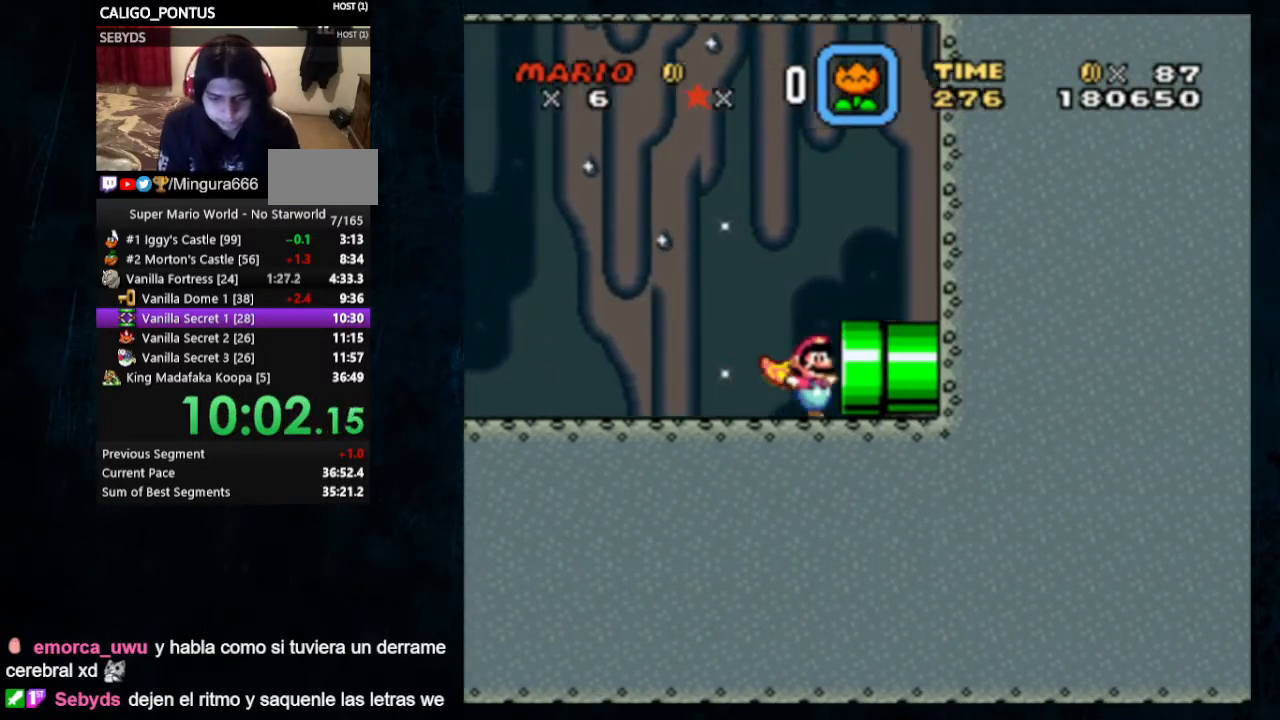
{"buttons": ["Y", "DPAD_RIGHT"], "events": []}
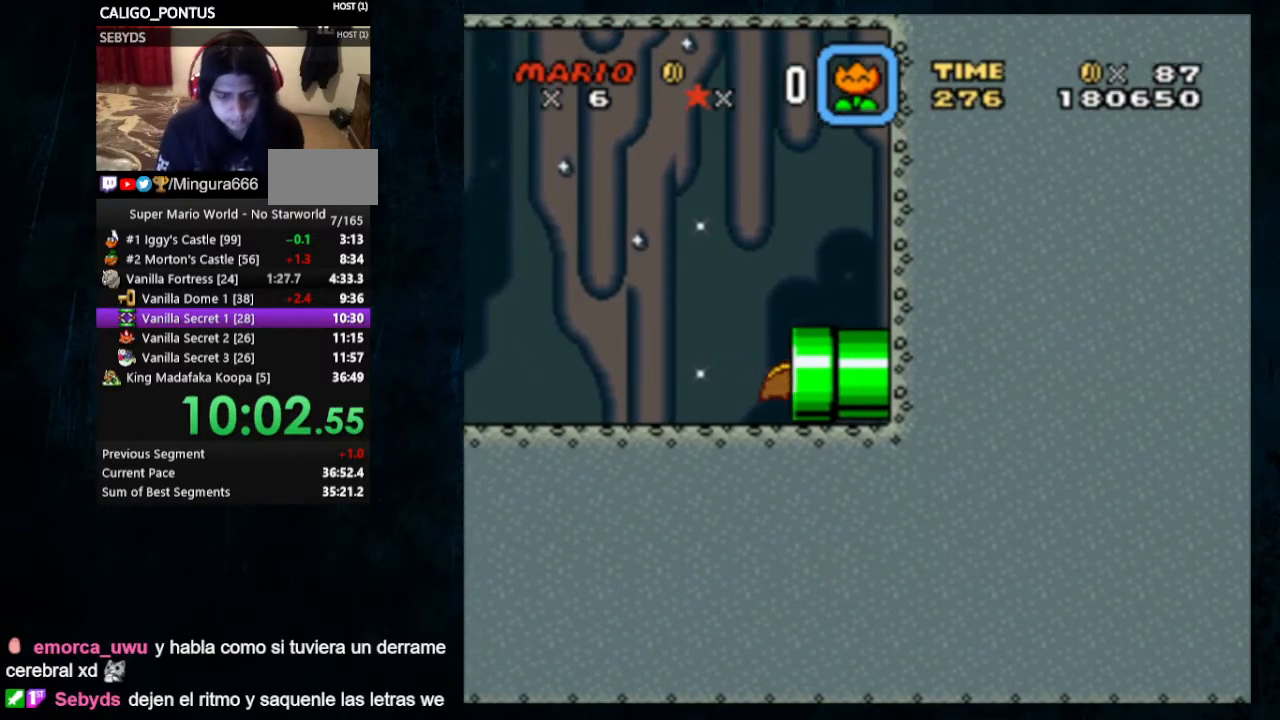
{"buttons": ["Y", "DPAD_RIGHT"], "events": []}
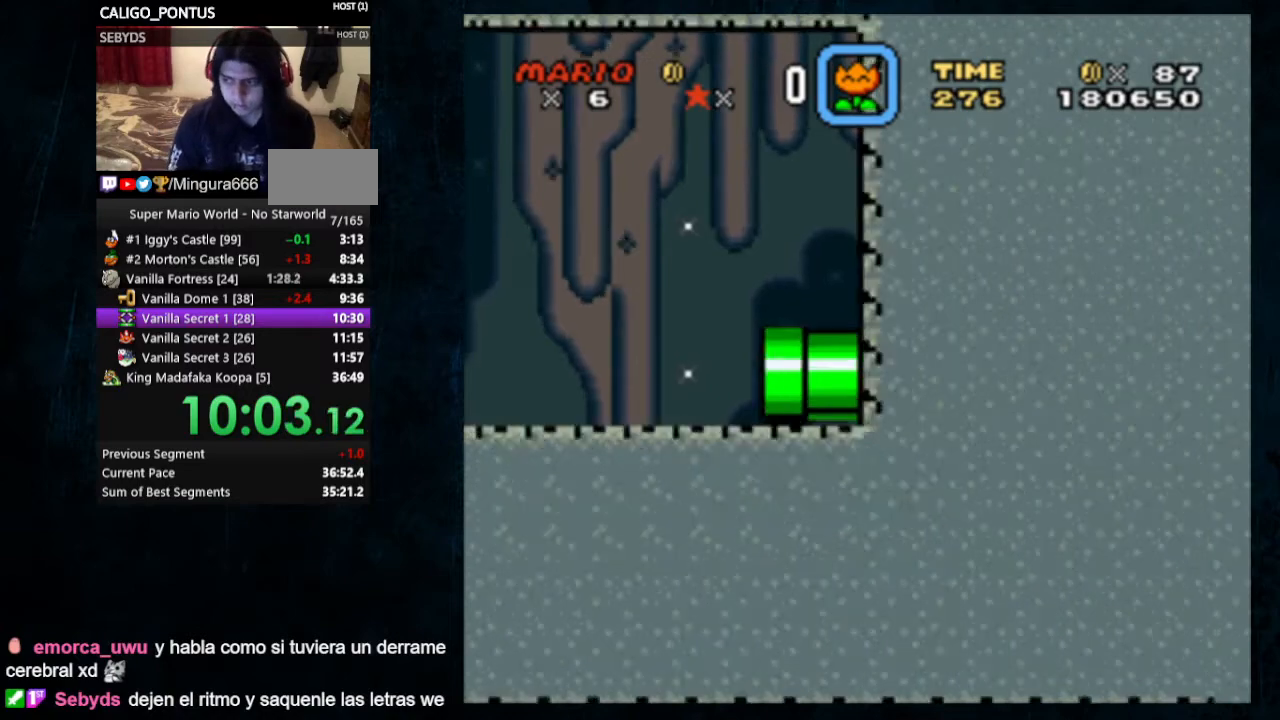
{"buttons": ["X", "Y", "DPAD_RIGHT"], "events": [[300, "X", "down"]]}
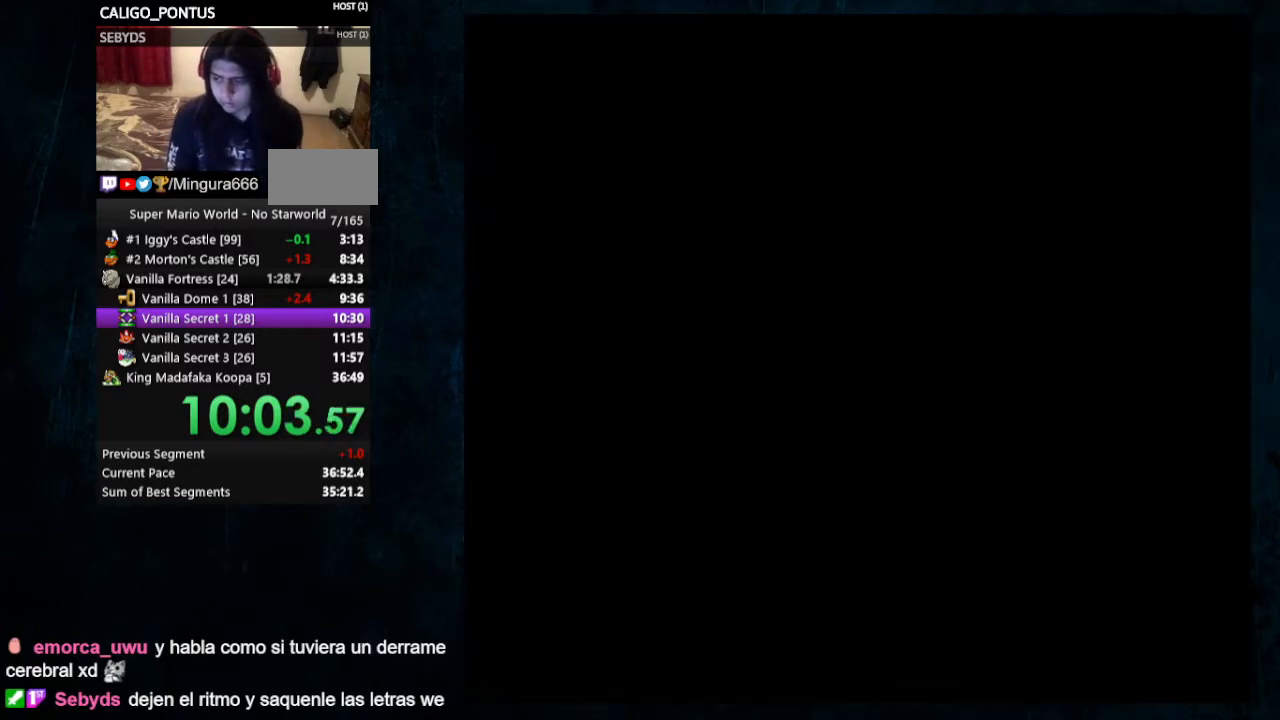
{"buttons": ["X", "Y", "DPAD_RIGHT"], "events": []}
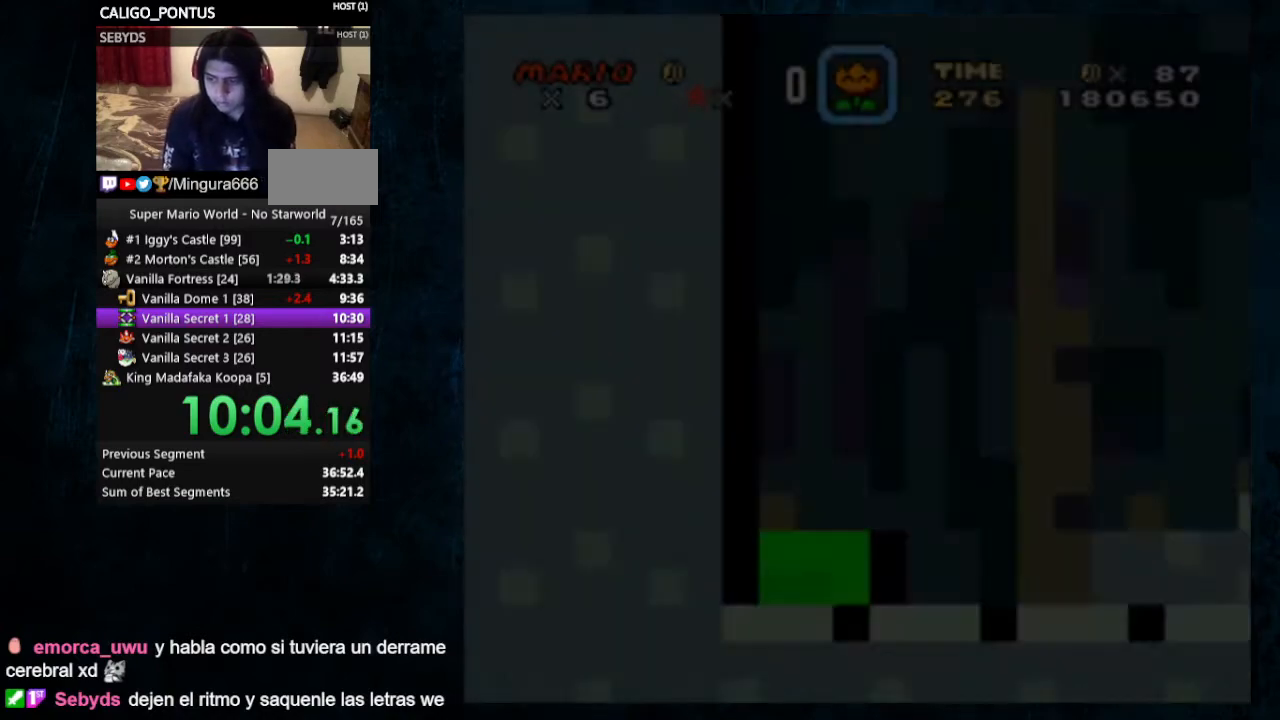
{"buttons": ["X", "Y", "DPAD_RIGHT"], "events": []}
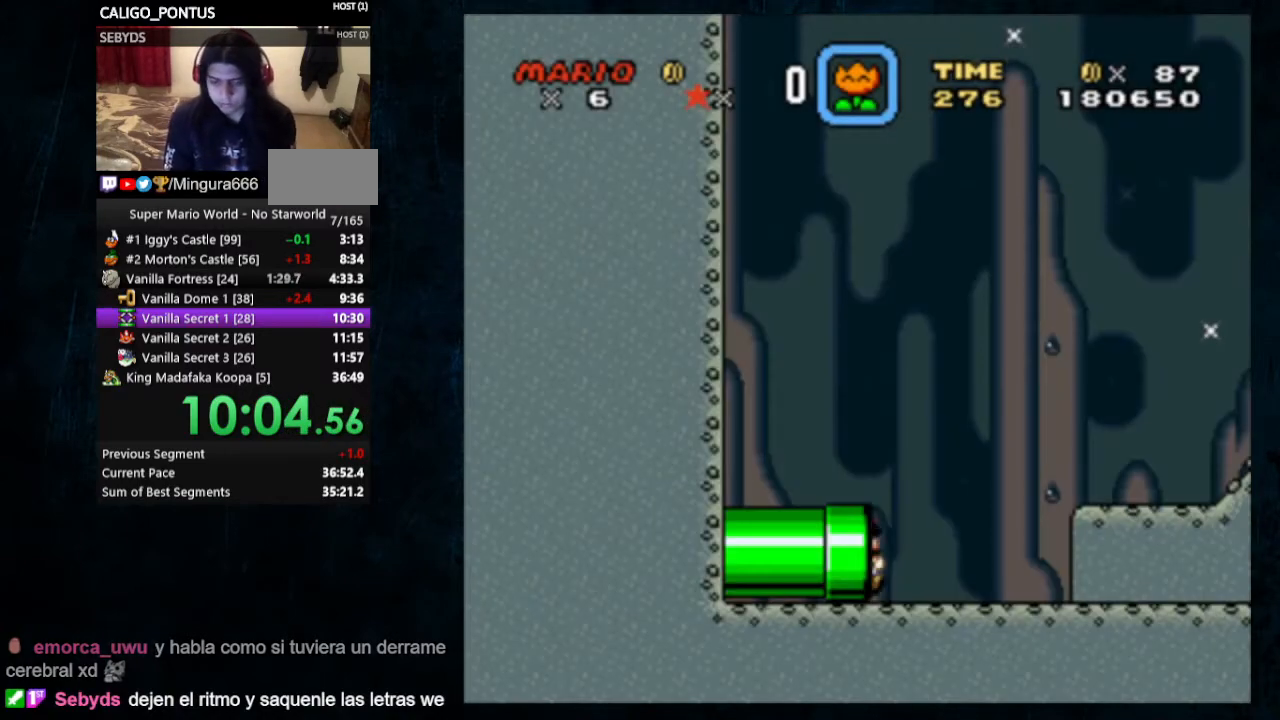
{"buttons": ["X", "Y", "DPAD_RIGHT"], "events": []}
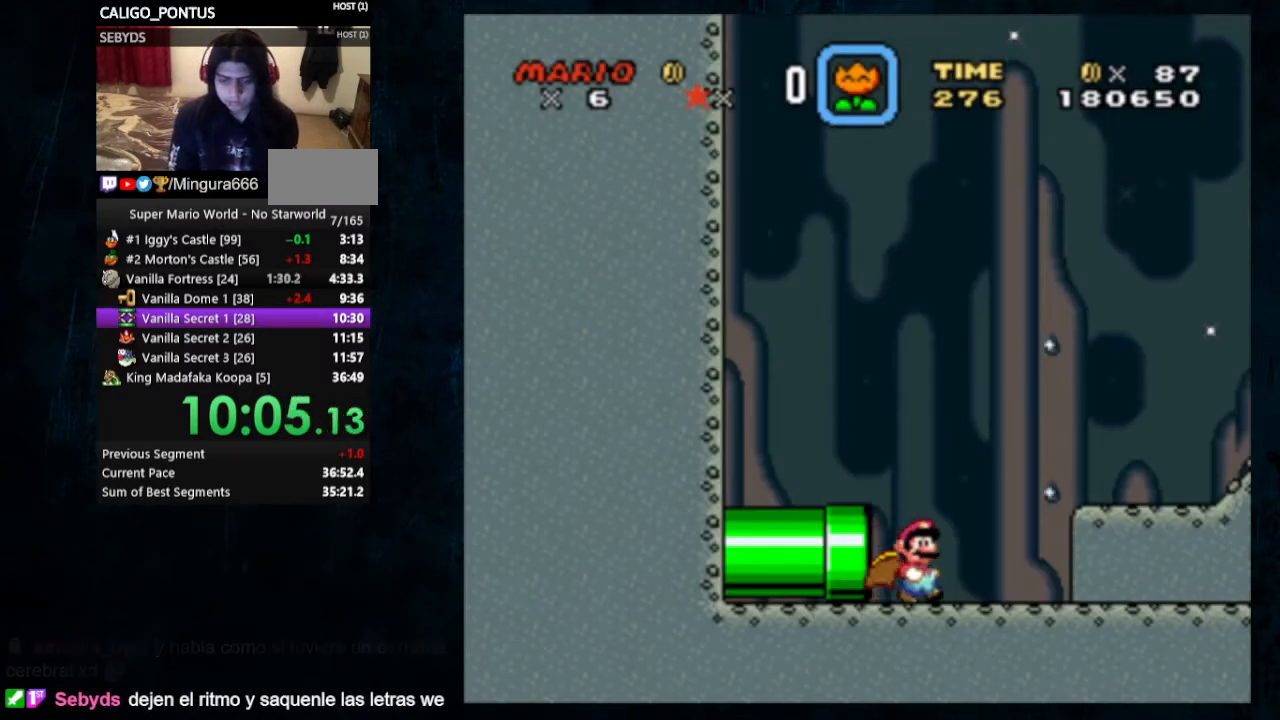
{"buttons": ["X", "Y", "DPAD_RIGHT"], "events": []}
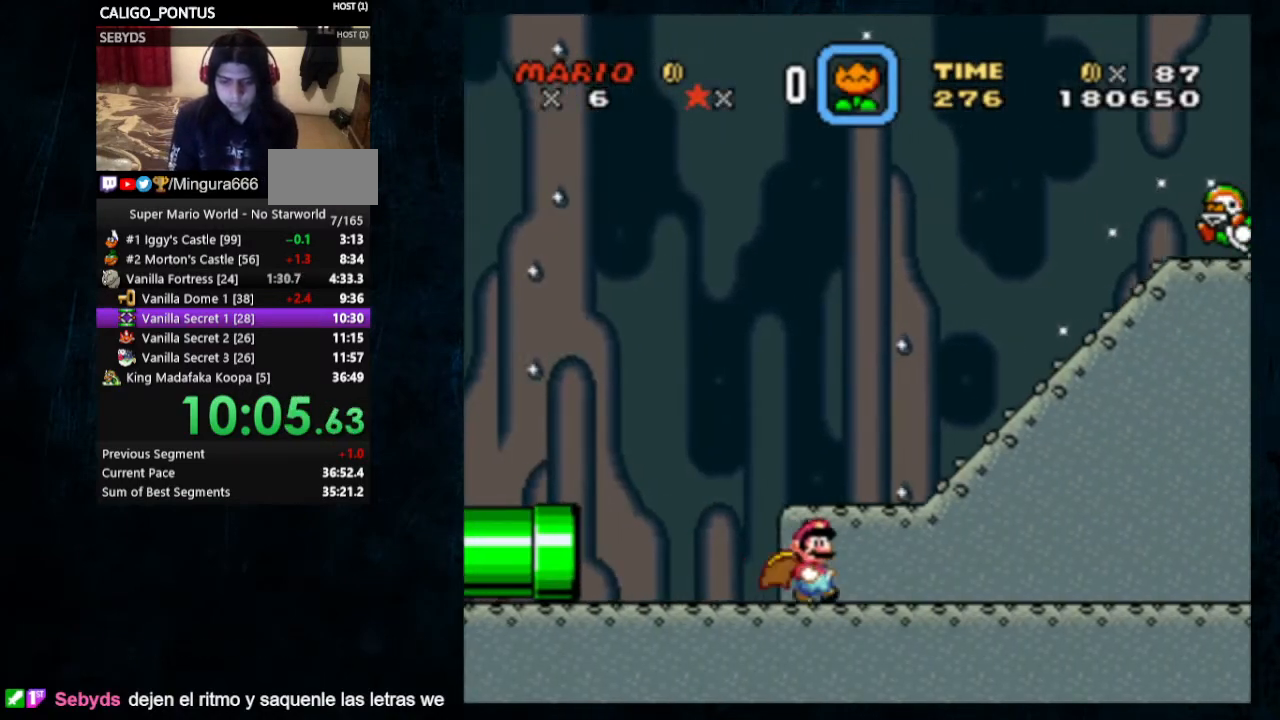
{"buttons": ["Y", "DPAD_RIGHT"], "events": [[133, "X", "up"]]}
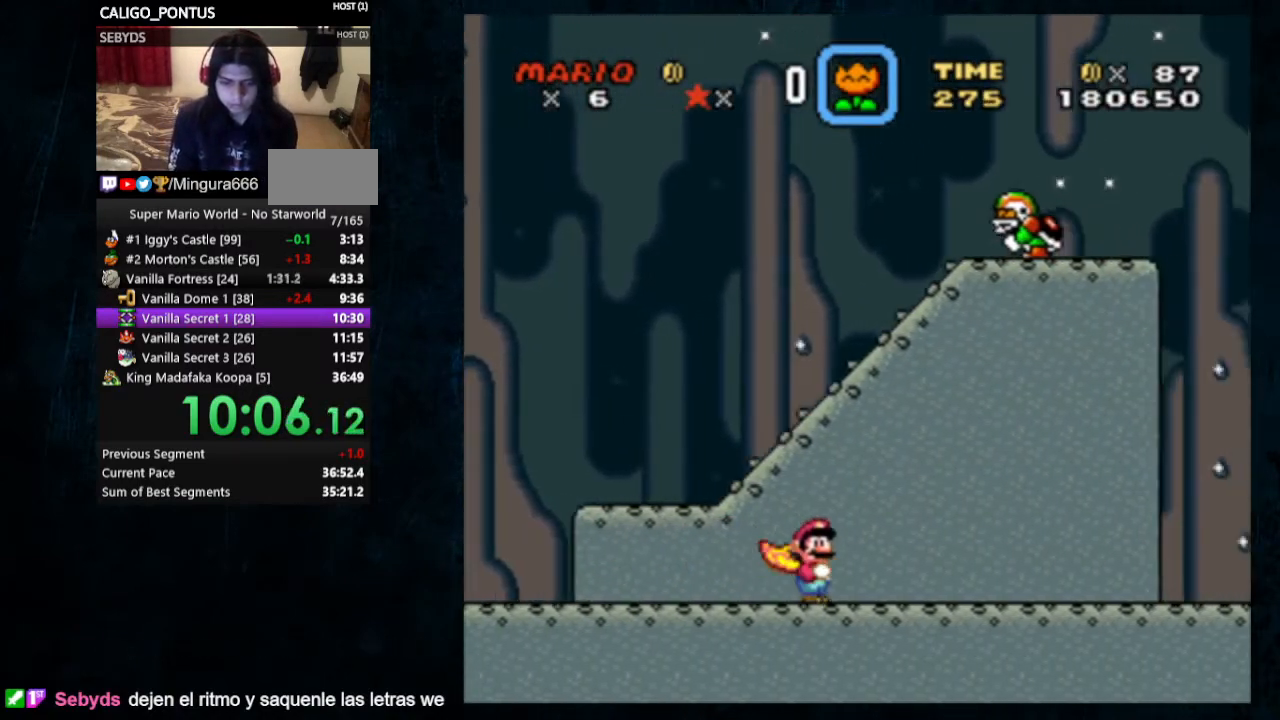
{"buttons": ["Y", "DPAD_RIGHT"], "events": [[267, "DPAD_UP", "down"], [333, "DPAD_UP", "up"]]}
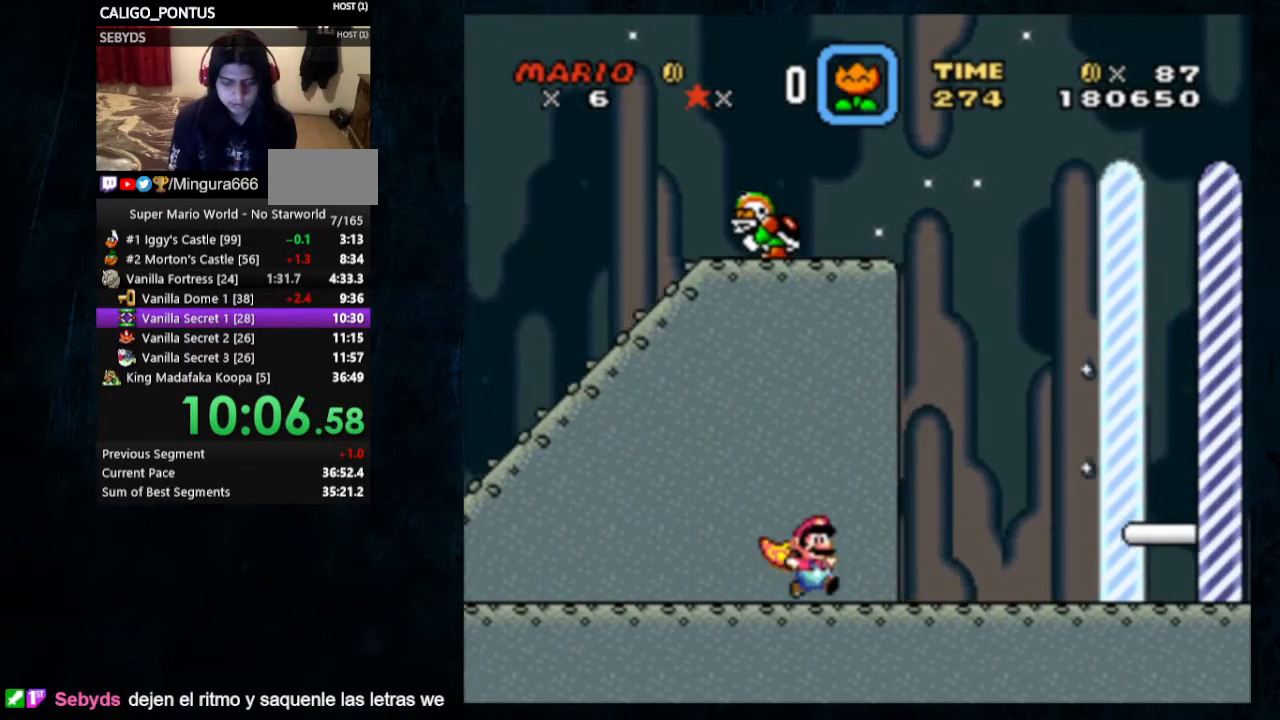
{"buttons": ["Y", "DPAD_RIGHT"], "events": []}
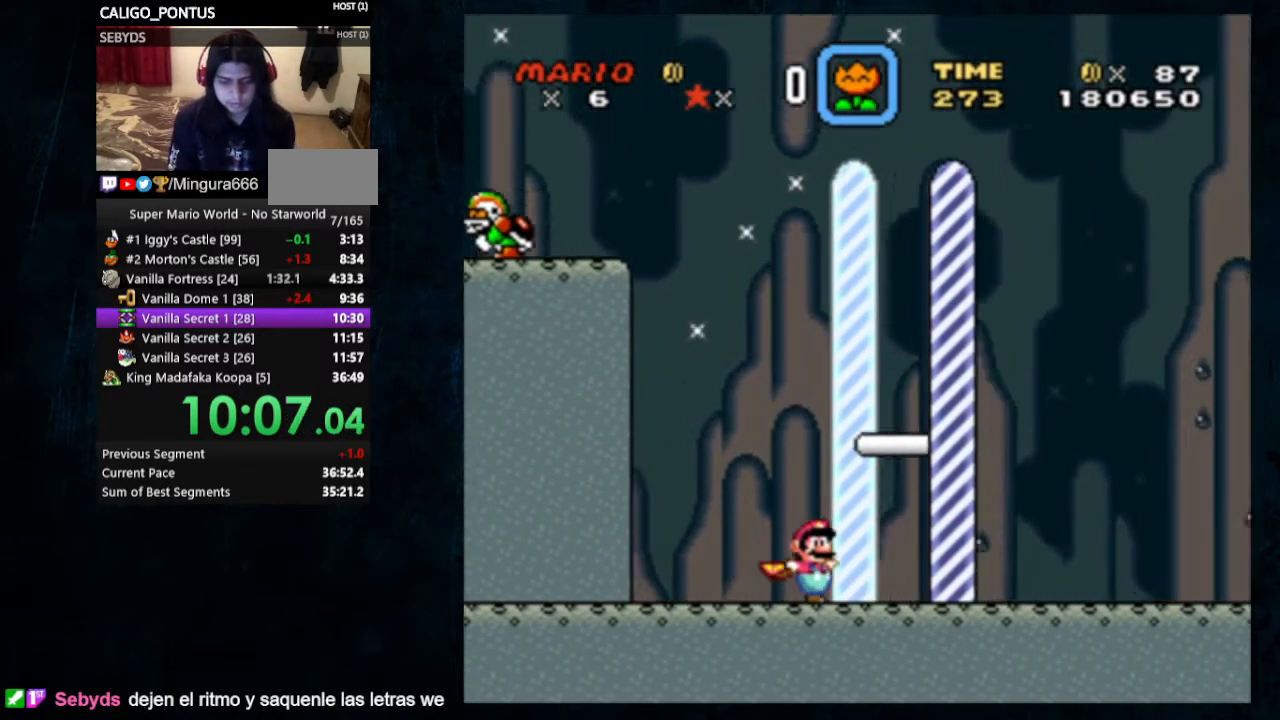
{"buttons": [], "events": [[267, "DPAD_RIGHT", "up"], [267, "Y", "up"]]}